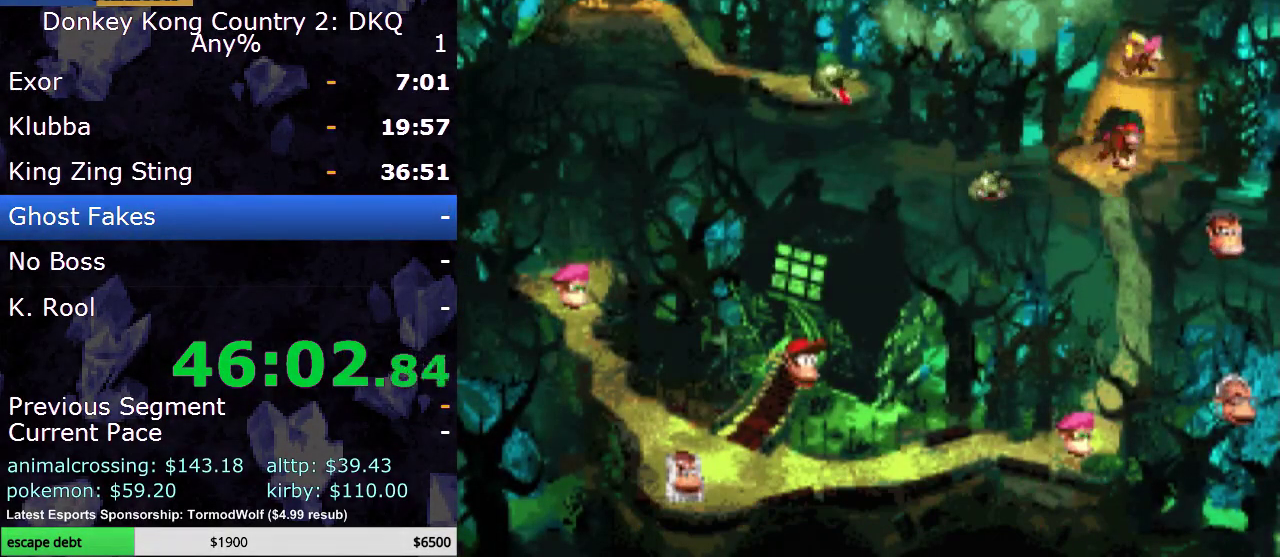
Gameplay with a controller (Nintendo layout); each line is a JSON object with the inputs held at the frame after it. "events" lists button and stick changes between this image and that frame as [ms after this image, input, new state], when the widget could be followed in between. Not read: L3 R3.
{"buttons": [], "events": [[33, "DPAD_UP", "down"], [150, "DPAD_UP", "up"], [283, "DPAD_LEFT", "down"], [400, "DPAD_LEFT", "up"]]}
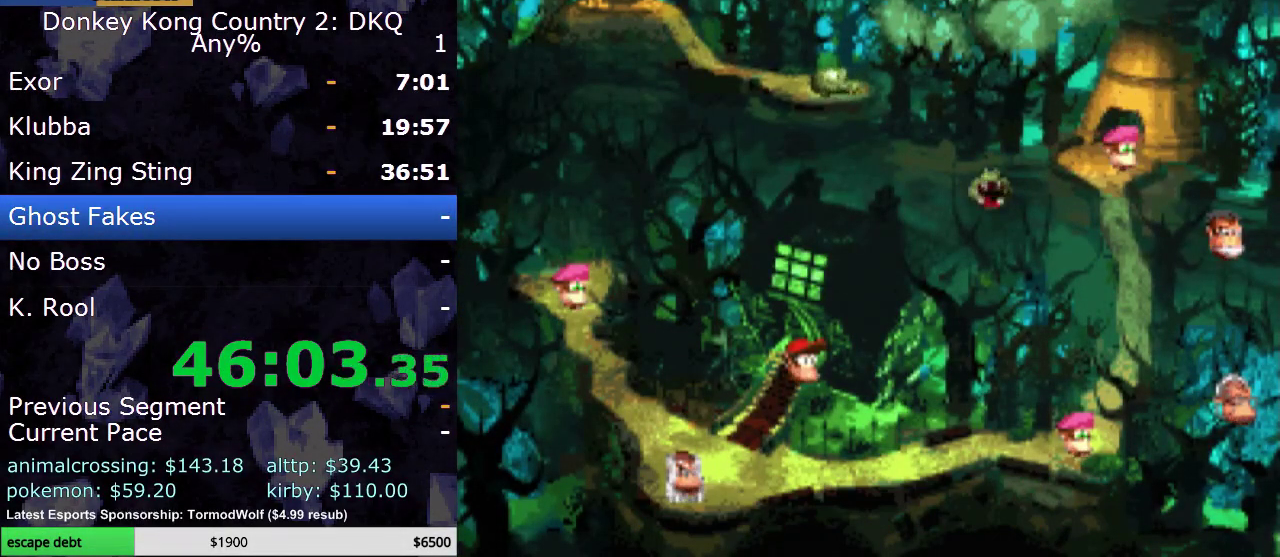
{"buttons": [], "events": [[33, "DPAD_DOWN", "down"], [350, "DPAD_DOWN", "up"]]}
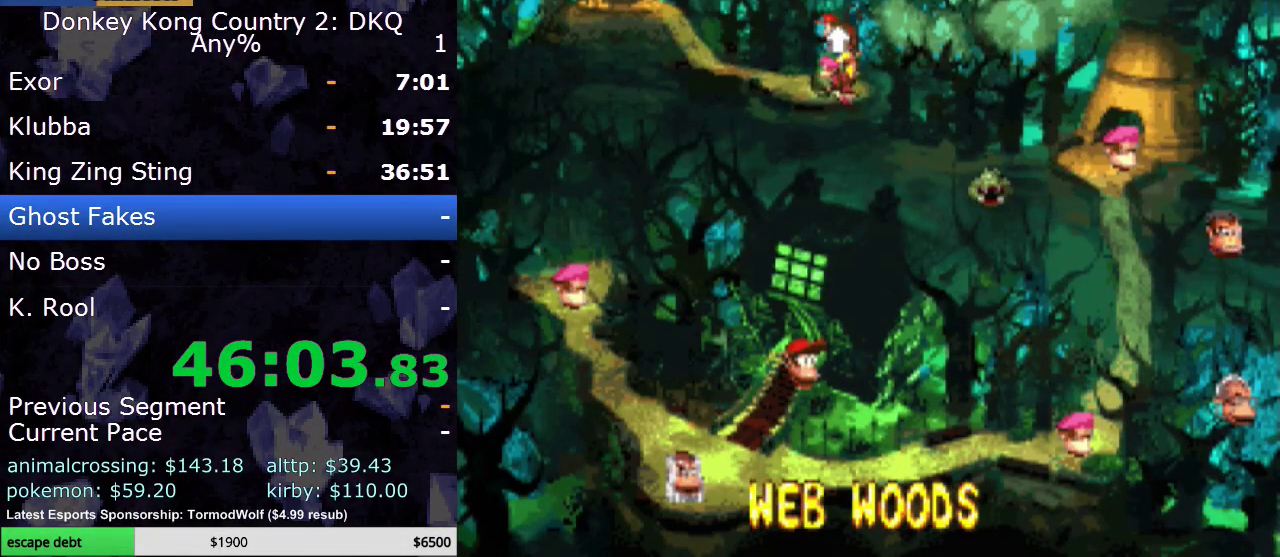
{"buttons": ["A"], "events": [[333, "A", "down"]]}
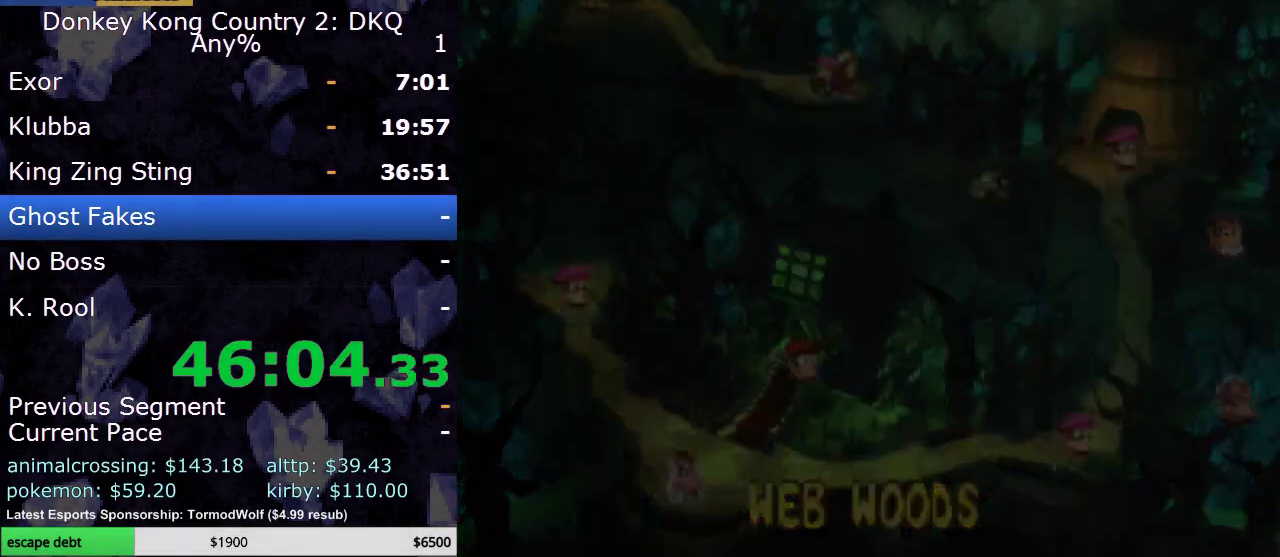
{"buttons": ["Y"], "events": [[17, "A", "up"], [167, "Y", "down"]]}
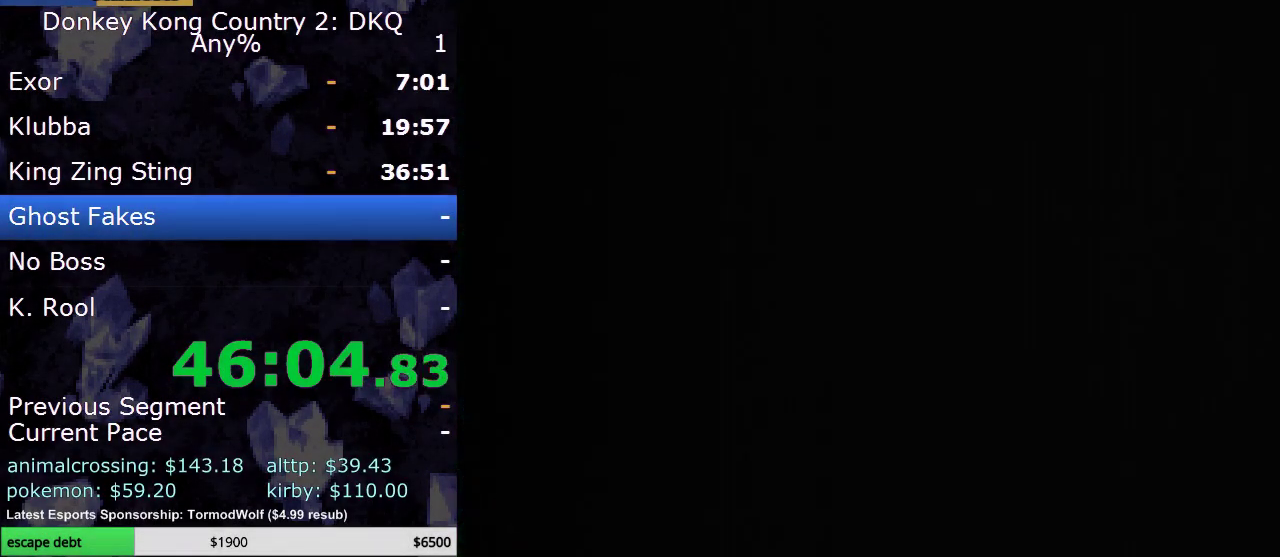
{"buttons": ["Y"], "events": []}
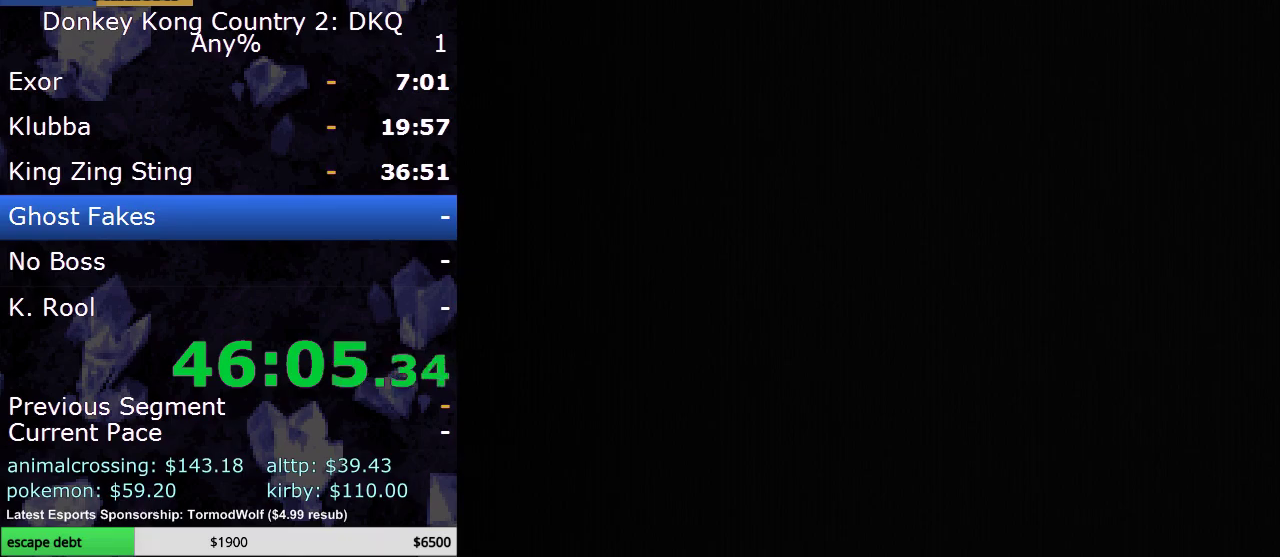
{"buttons": ["Y"], "events": []}
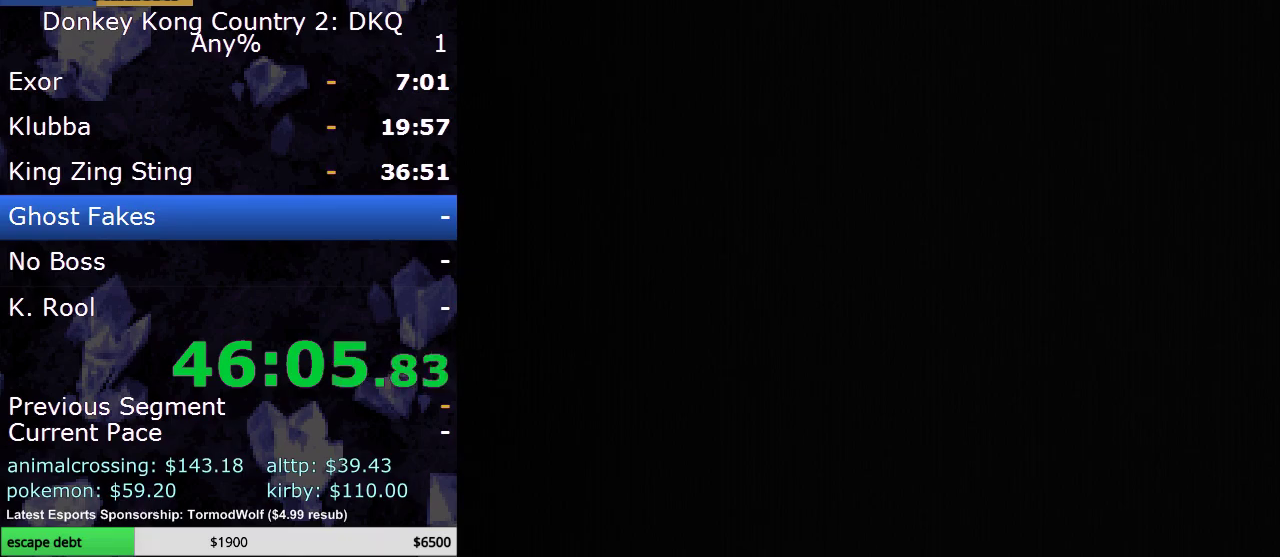
{"buttons": ["Y"], "events": []}
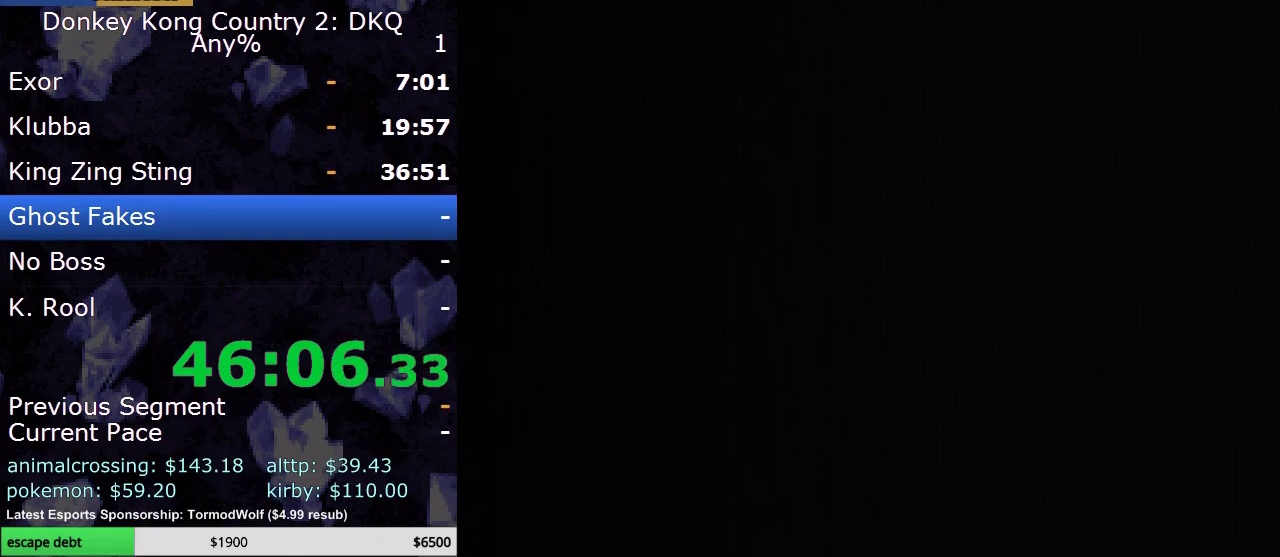
{"buttons": ["Y"], "events": []}
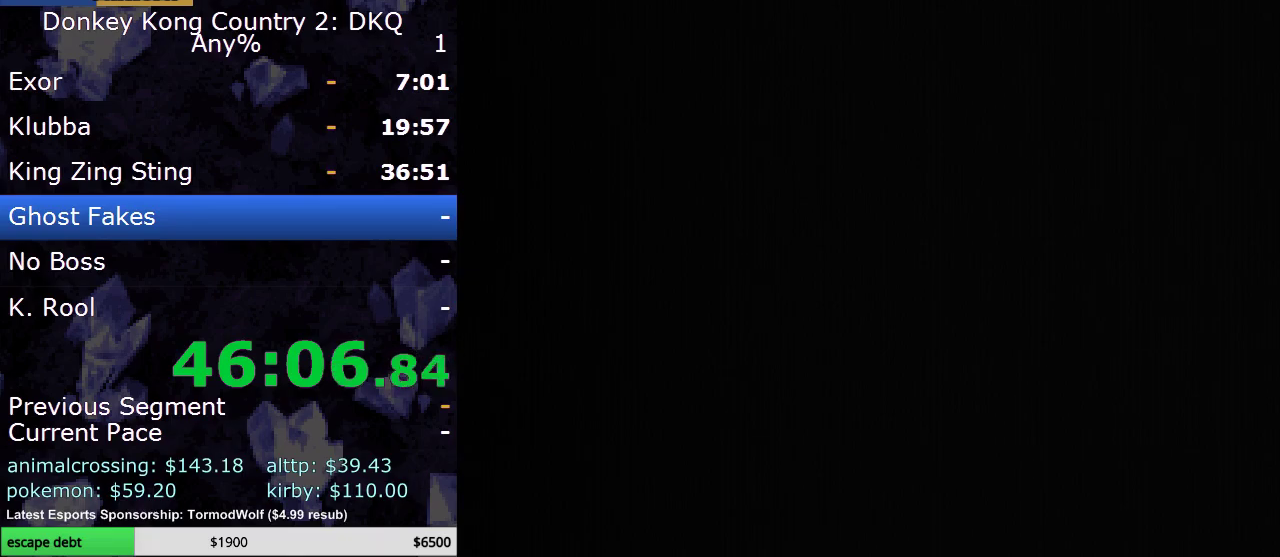
{"buttons": ["Y", "DPAD_RIGHT"], "events": [[233, "DPAD_RIGHT", "down"]]}
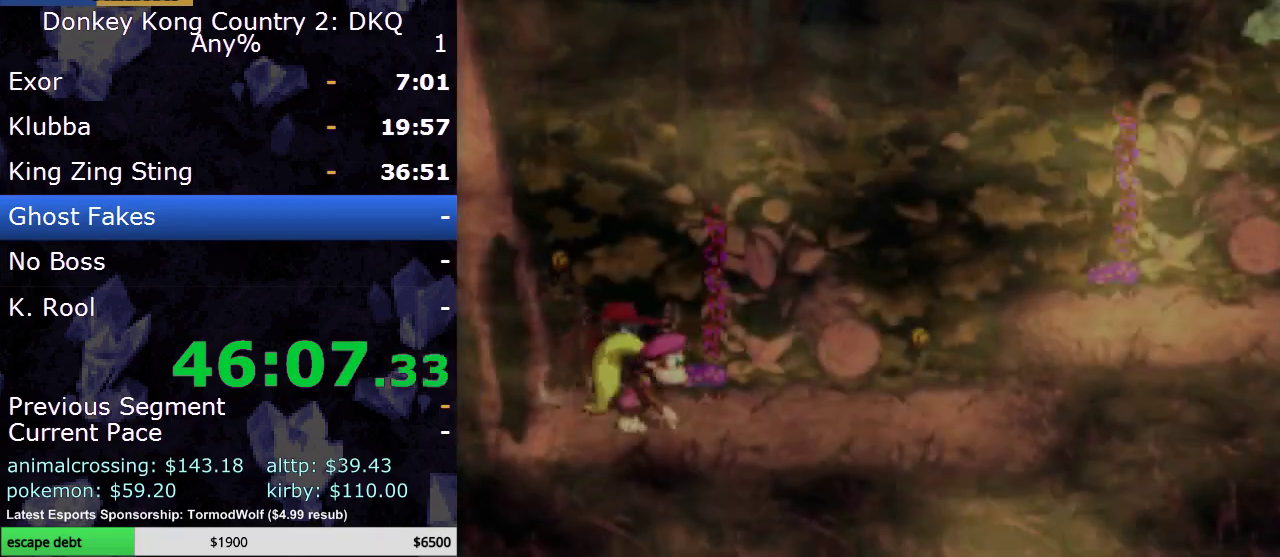
{"buttons": ["Y", "DPAD_RIGHT"], "events": []}
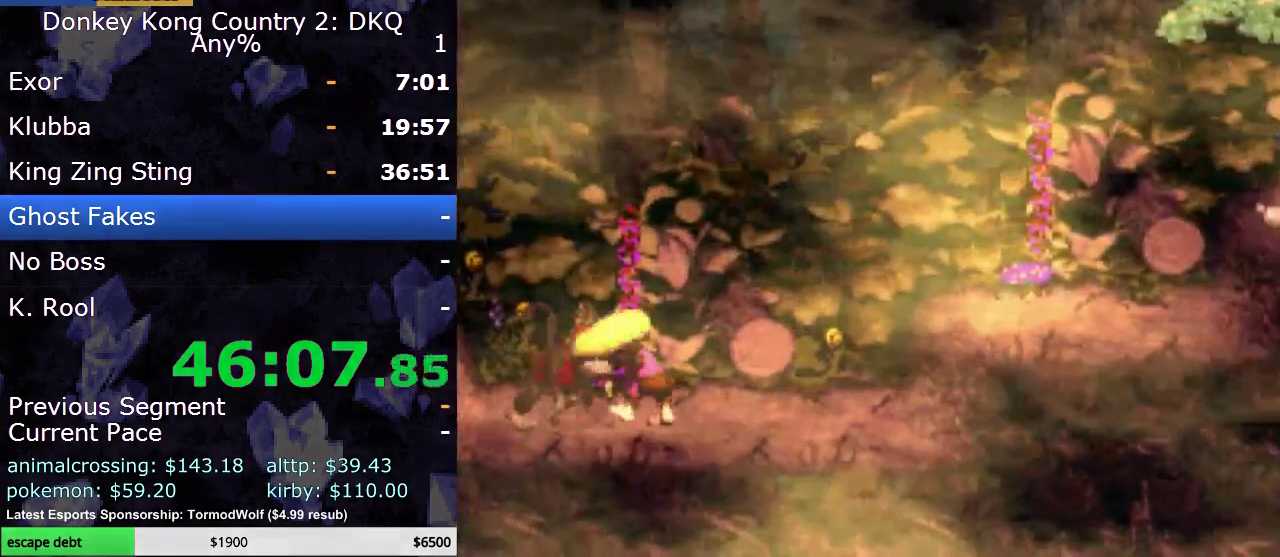
{"buttons": ["Y", "DPAD_RIGHT"], "events": [[183, "B", "down"], [367, "B", "up"]]}
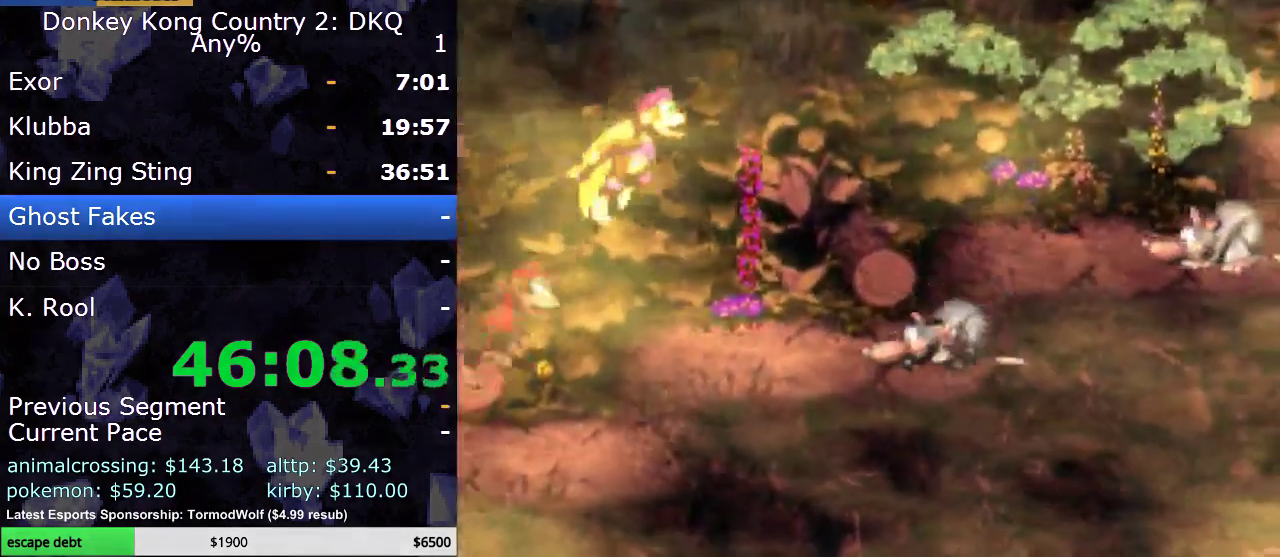
{"buttons": ["Y", "DPAD_RIGHT"], "events": [[17, "DPAD_RIGHT", "up"], [283, "DPAD_RIGHT", "down"]]}
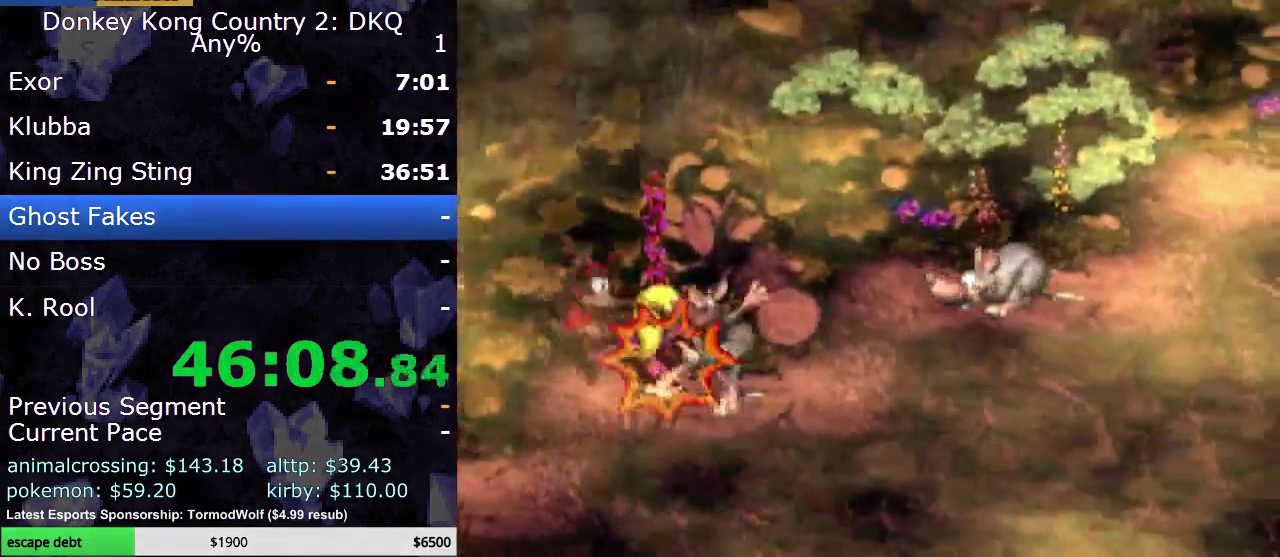
{"buttons": ["Y", "DPAD_RIGHT"], "events": [[33, "B", "down"], [383, "B", "up"]]}
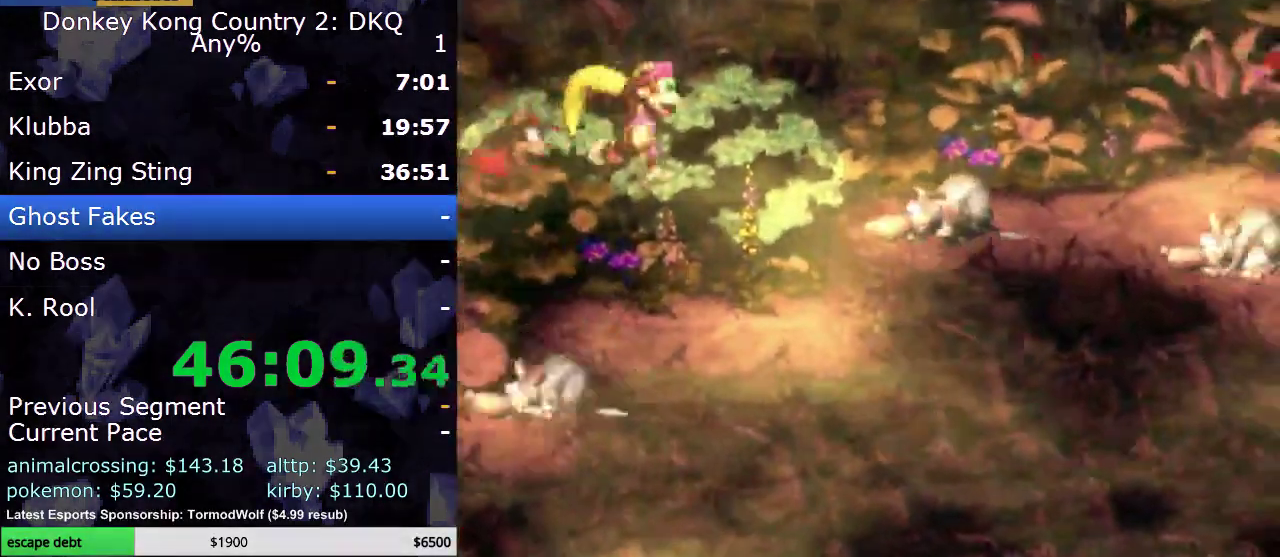
{"buttons": ["B", "Y", "DPAD_RIGHT"], "events": [[67, "DPAD_RIGHT", "up"], [283, "B", "down"], [333, "DPAD_RIGHT", "down"]]}
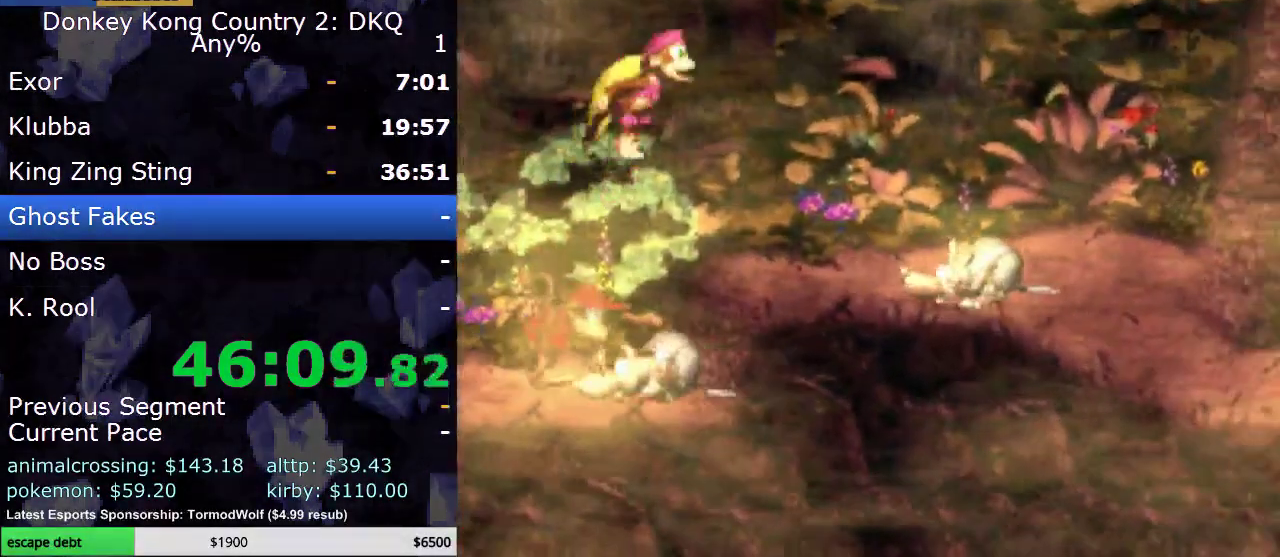
{"buttons": ["B", "Y", "DPAD_RIGHT"], "events": []}
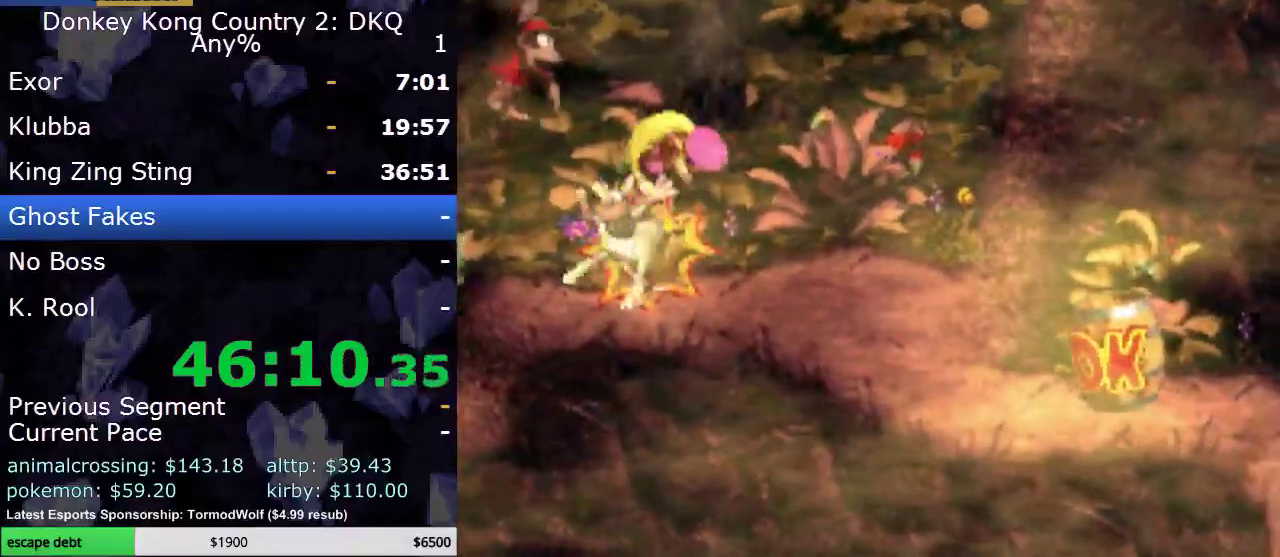
{"buttons": ["Y", "DPAD_RIGHT"], "events": [[500, "B", "up"]]}
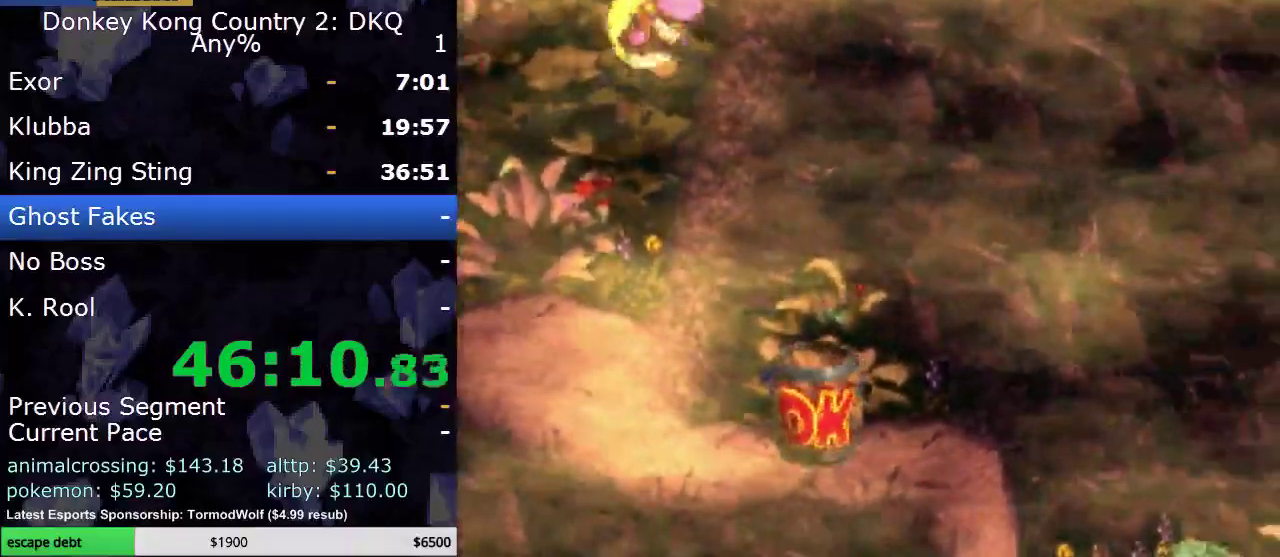
{"buttons": ["Y", "DPAD_RIGHT"], "events": []}
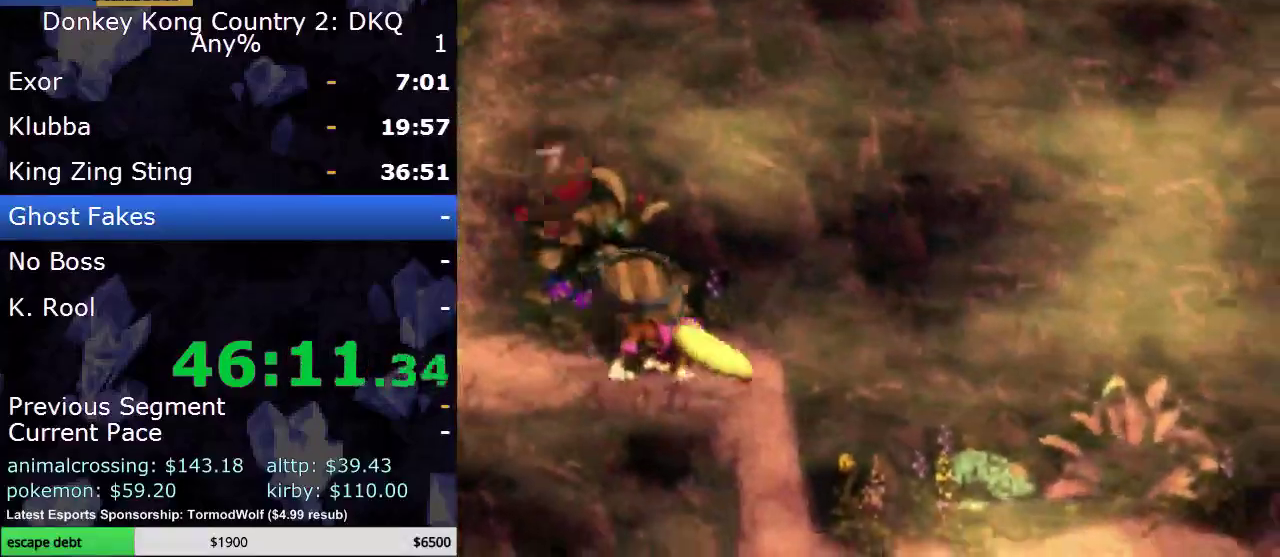
{"buttons": ["Y", "DPAD_RIGHT"], "events": []}
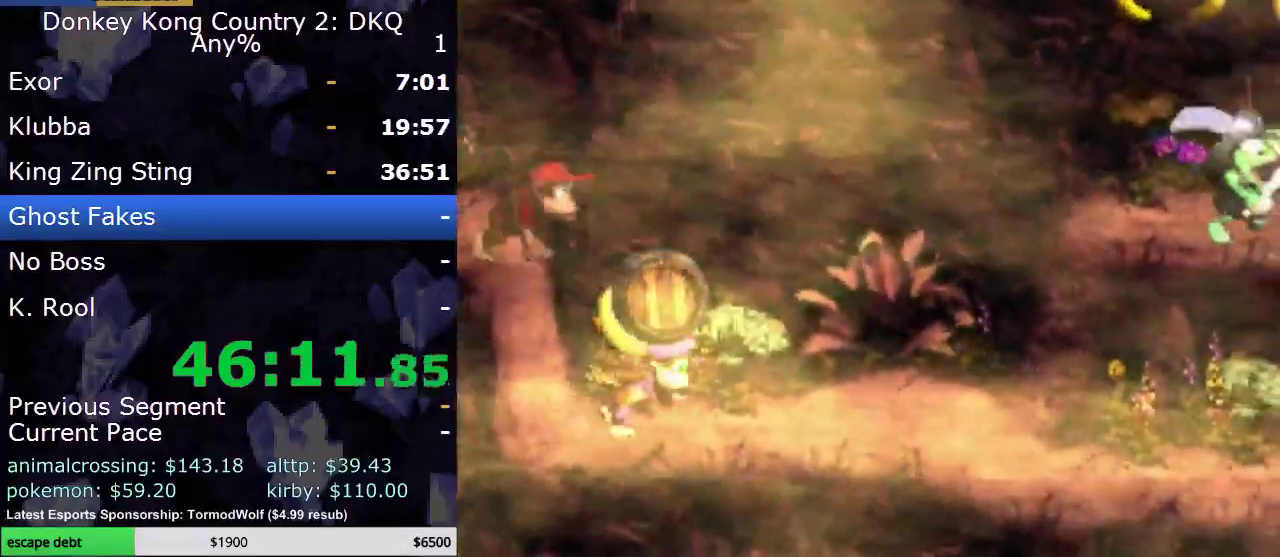
{"buttons": ["Y", "DPAD_RIGHT"], "events": []}
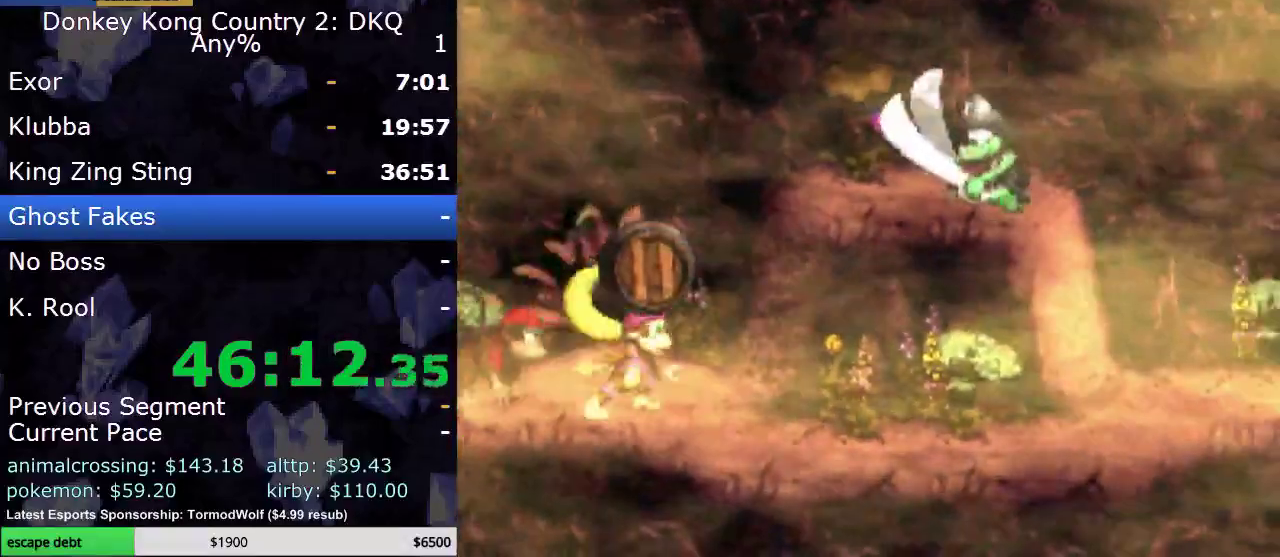
{"buttons": ["Y", "DPAD_RIGHT"], "events": [[33, "Y", "up"], [133, "Y", "down"]]}
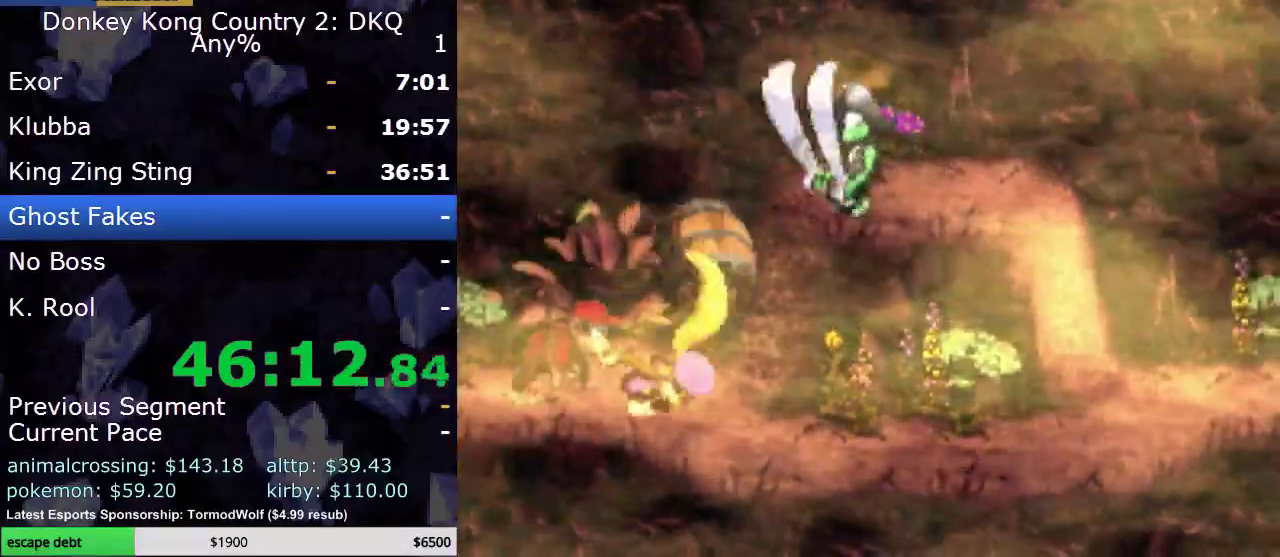
{"buttons": ["Y", "DPAD_RIGHT"], "events": []}
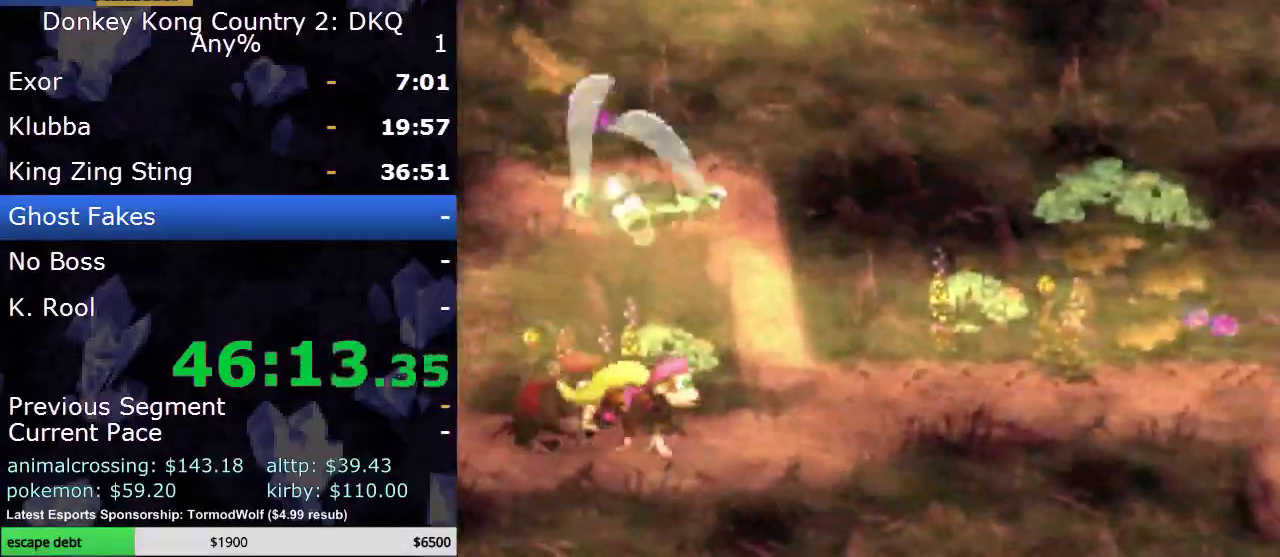
{"buttons": ["Y", "DPAD_RIGHT"], "events": []}
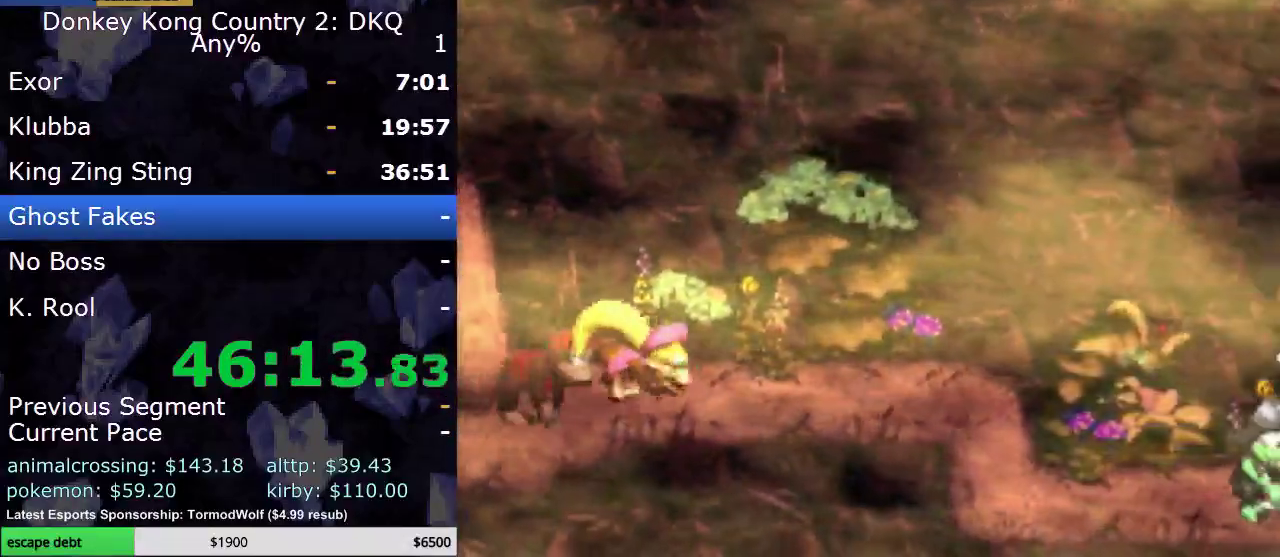
{"buttons": ["Y", "DPAD_RIGHT"], "events": []}
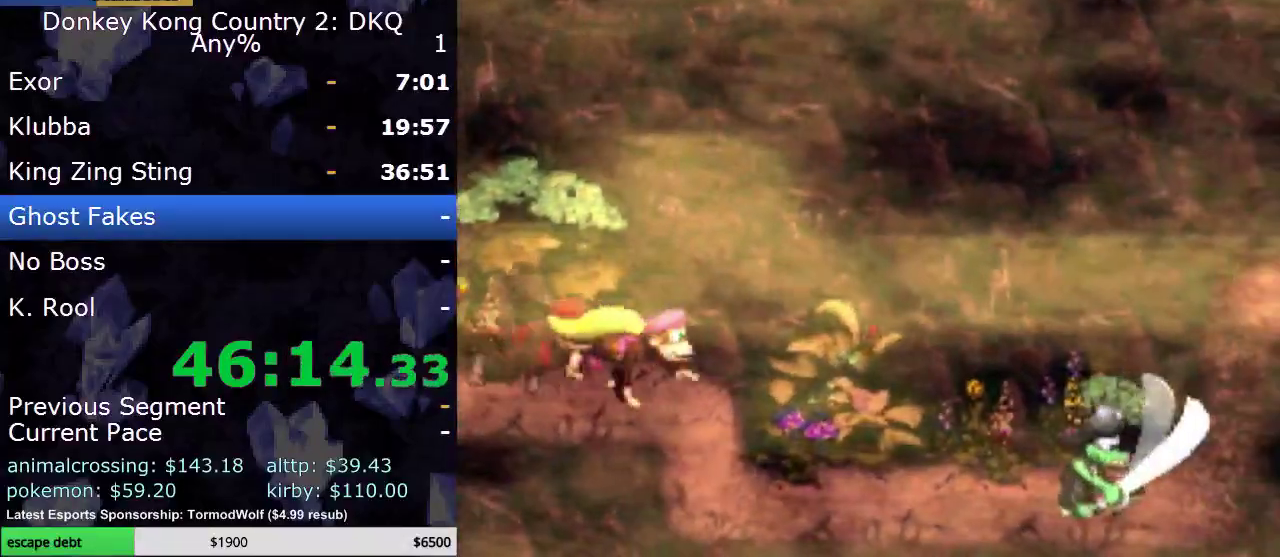
{"buttons": ["B", "Y", "DPAD_RIGHT"], "events": [[450, "B", "down"]]}
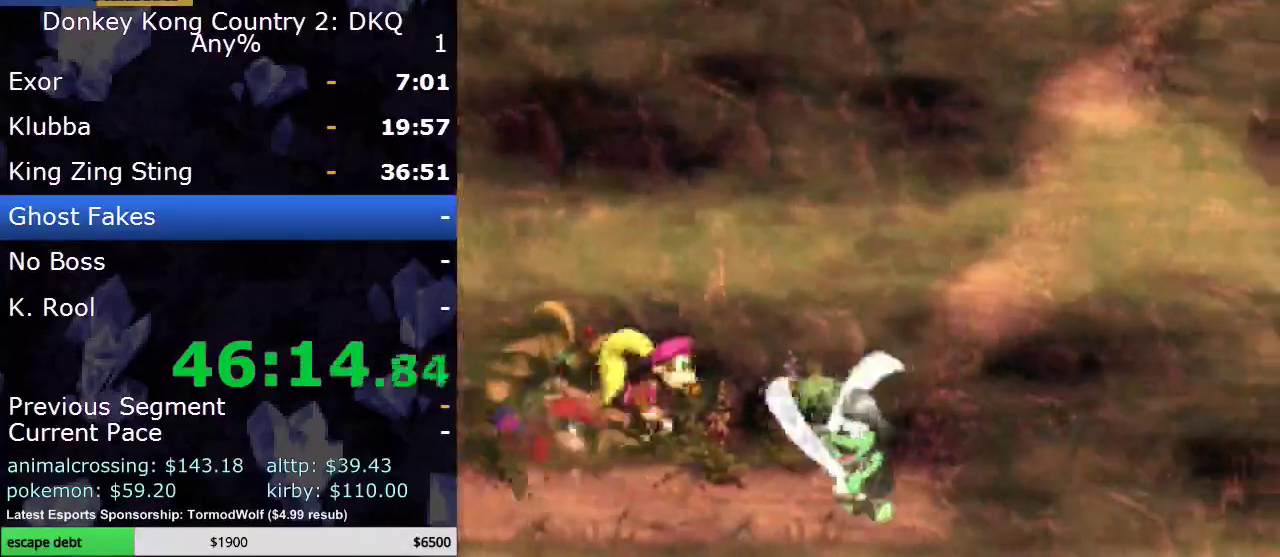
{"buttons": ["B", "Y", "DPAD_RIGHT"], "events": [[200, "B", "up"], [200, "Y", "up"], [267, "B", "down"], [267, "Y", "down"]]}
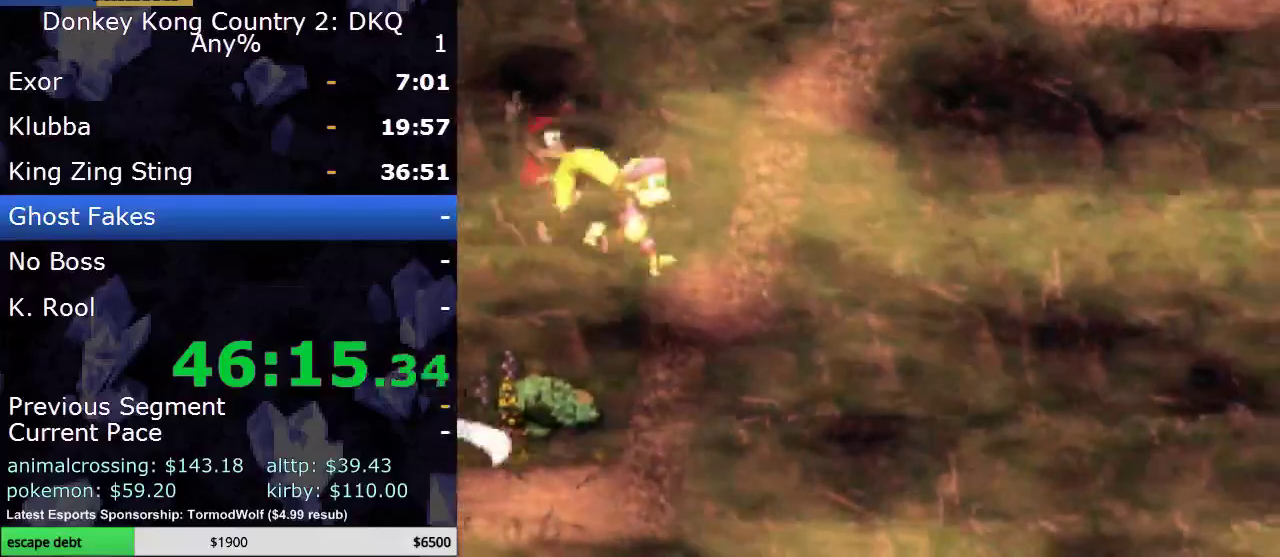
{"buttons": ["Y", "DPAD_RIGHT"], "events": [[50, "B", "up"], [50, "Y", "up"], [133, "Y", "down"], [250, "B", "down"], [400, "B", "up"]]}
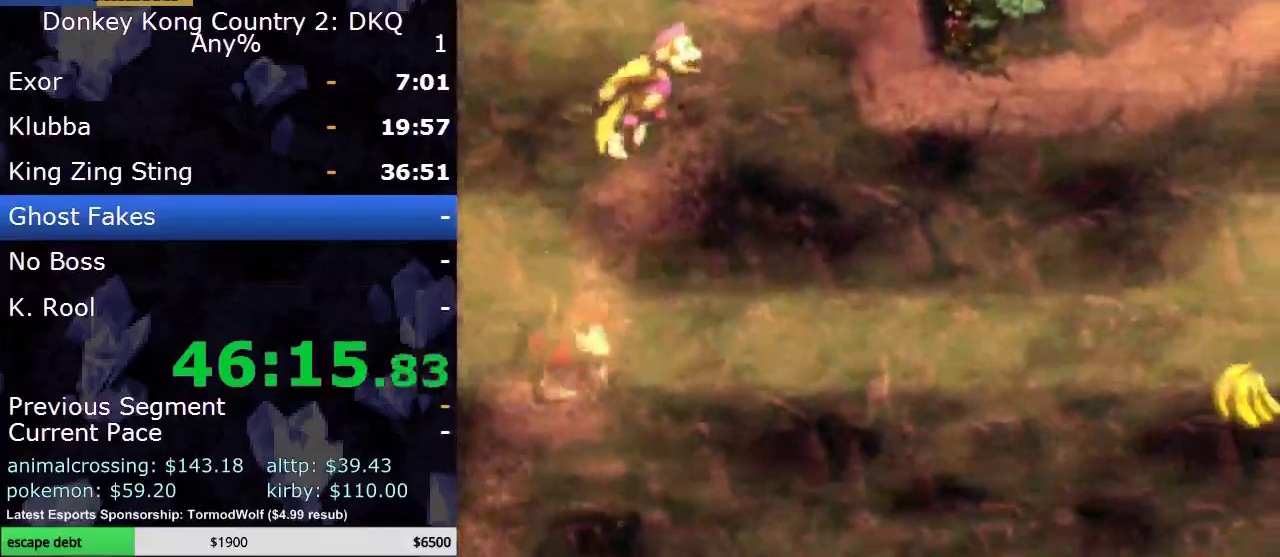
{"buttons": ["B", "Y", "DPAD_RIGHT"], "events": [[233, "B", "down"]]}
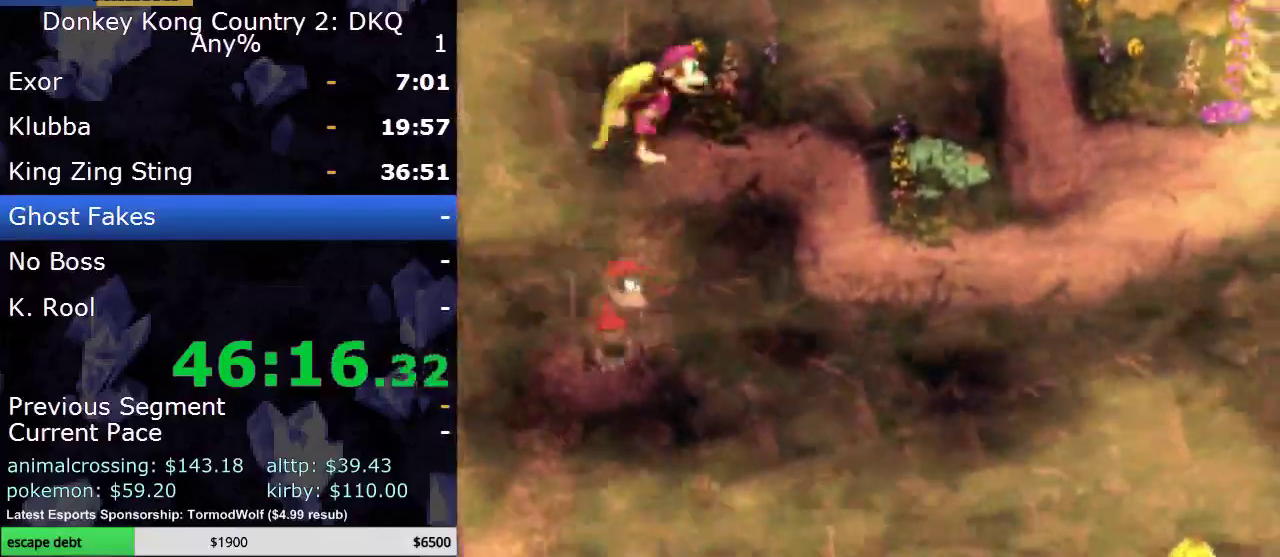
{"buttons": ["B", "Y", "DPAD_RIGHT"], "events": [[17, "B", "up"], [317, "B", "down"]]}
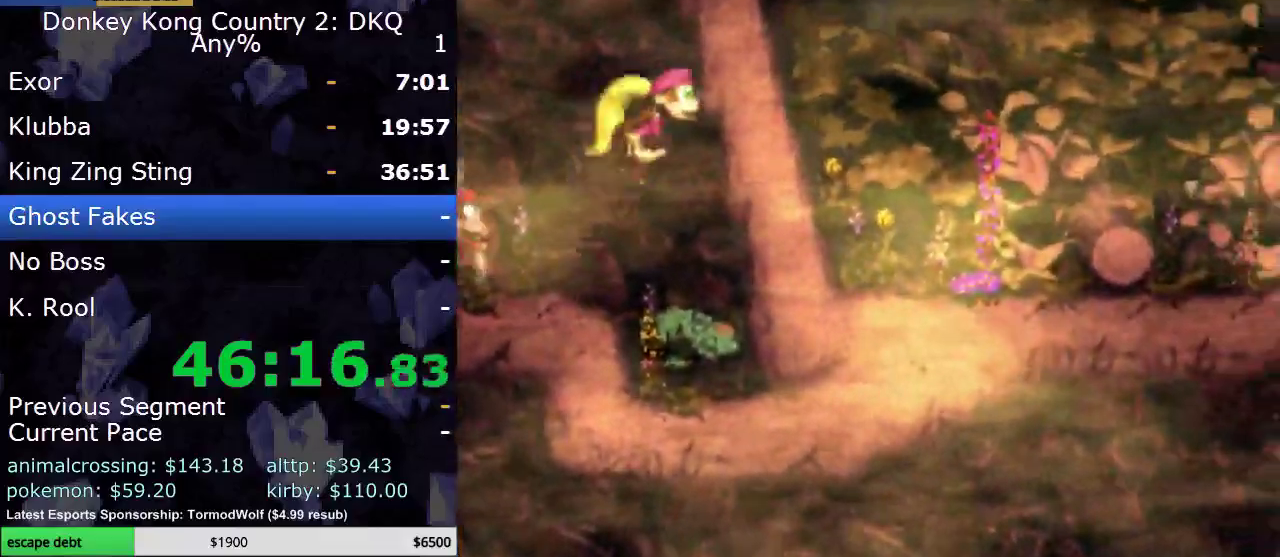
{"buttons": ["Y", "DPAD_RIGHT"], "events": [[233, "B", "up"]]}
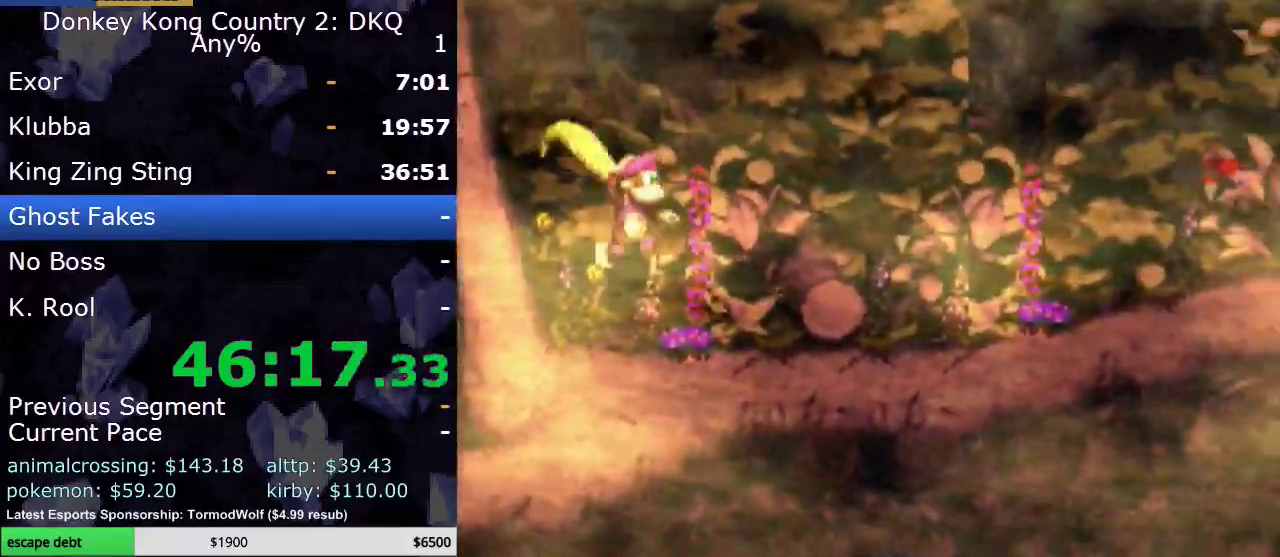
{"buttons": ["Y", "DPAD_RIGHT"], "events": []}
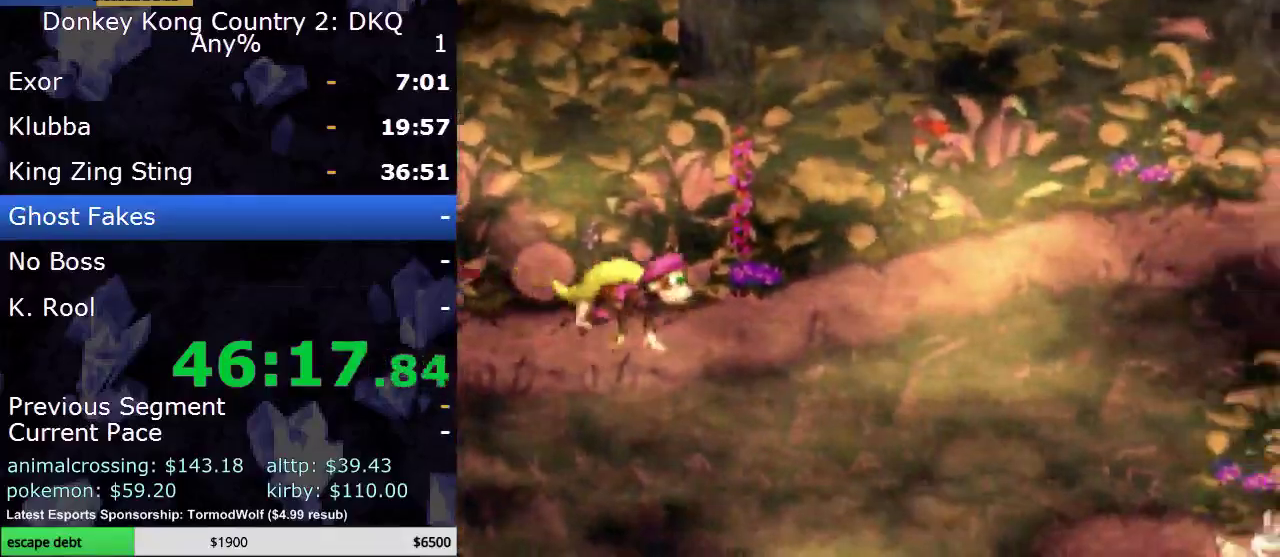
{"buttons": ["Y", "DPAD_RIGHT"], "events": []}